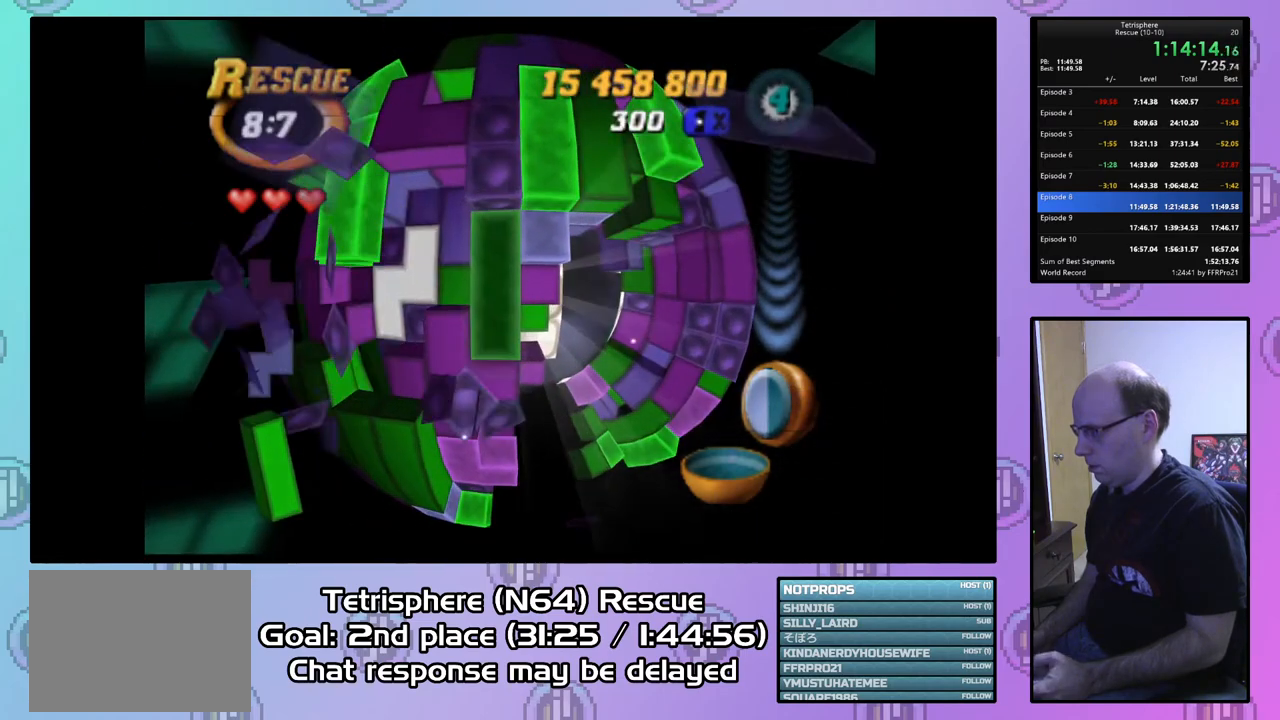
Gameplay with a controller (PlayStation layout); each line is a JSON object with the inputs held at the frame after it. "events" lists button and stick changes between this image and that frame as [ms after this image, input, new state], when the widget could be followed in between. Not read: left_stick.
{"buttons": ["CIRCLE"], "right_stick": "center", "events": [[33, "DPAD_RIGHT", "up"], [300, "SQUARE", "up"], [467, "CIRCLE", "down"]]}
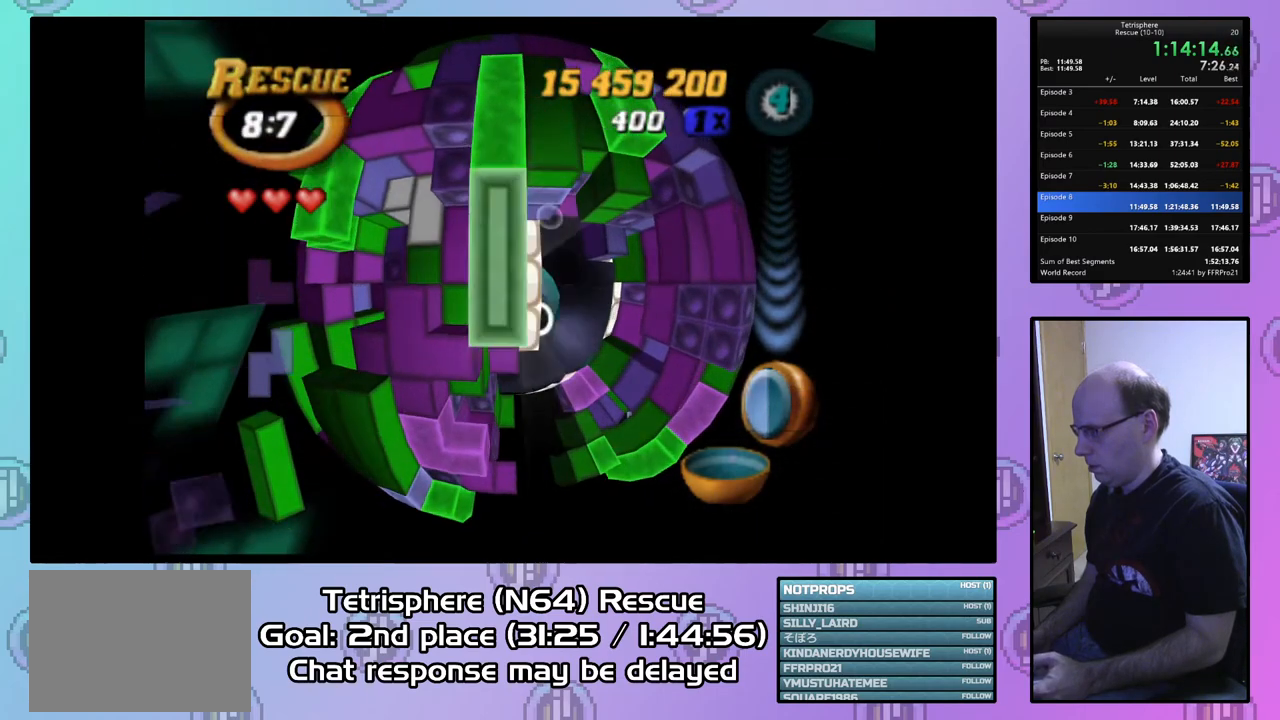
{"buttons": ["DPAD_LEFT"], "right_stick": "center", "events": [[67, "CIRCLE", "up"], [133, "DPAD_DOWN", "down"], [200, "DPAD_DOWN", "up"], [300, "DPAD_DOWN", "down"], [367, "DPAD_DOWN", "up"], [467, "DPAD_LEFT", "down"]]}
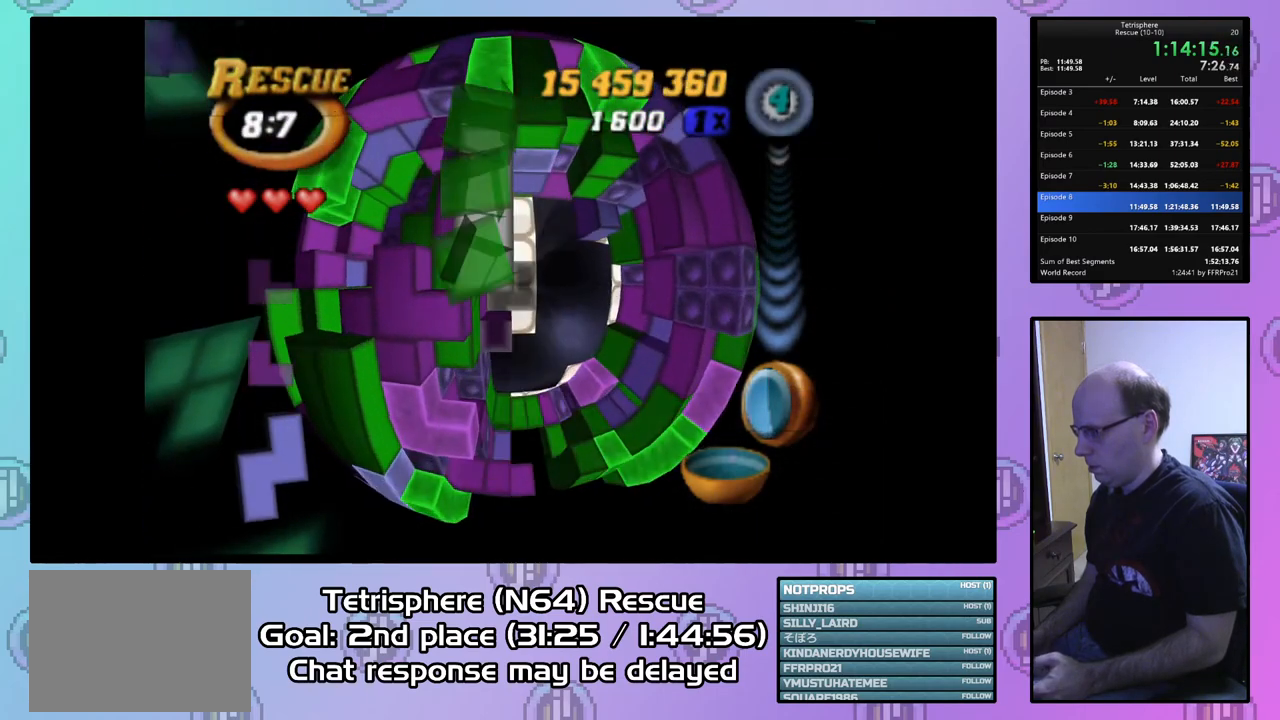
{"buttons": [], "right_stick": "center", "events": [[67, "DPAD_LEFT", "up"], [167, "DPAD_LEFT", "down"], [233, "DPAD_LEFT", "up"]]}
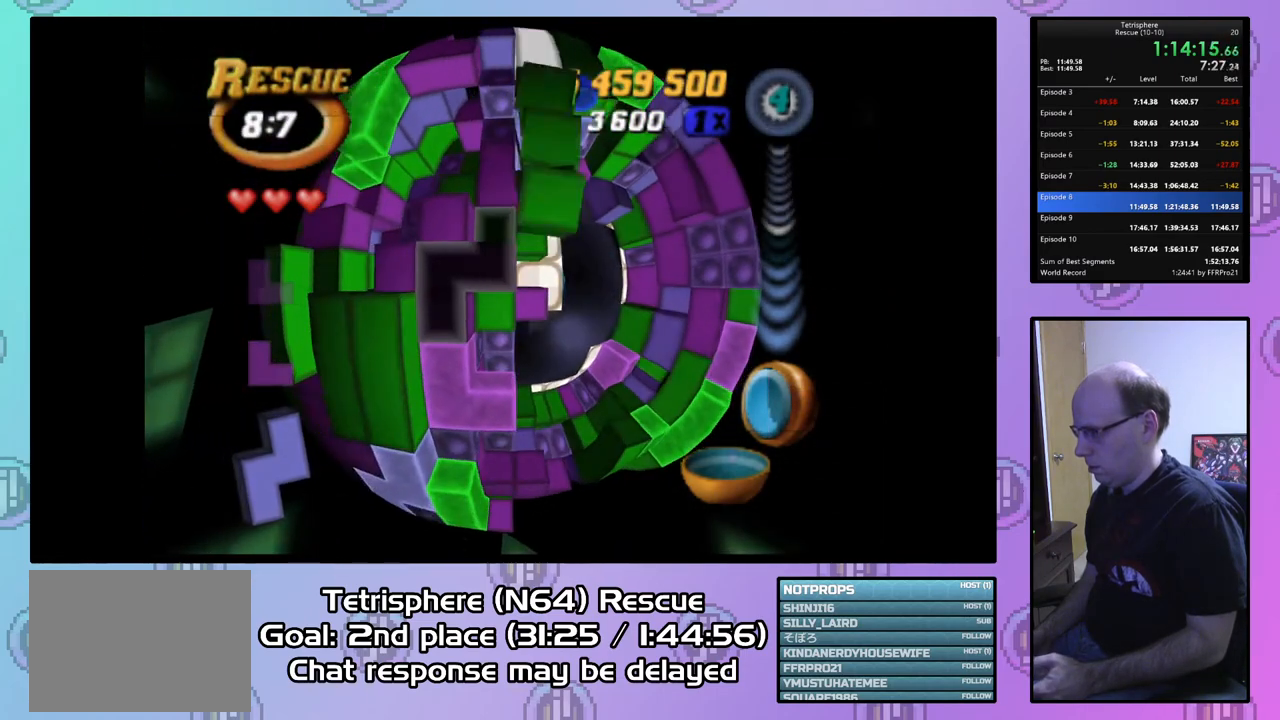
{"buttons": ["DPAD_LEFT"], "right_stick": "center", "events": [[267, "DPAD_LEFT", "down"], [367, "DPAD_LEFT", "up"], [433, "DPAD_LEFT", "down"]]}
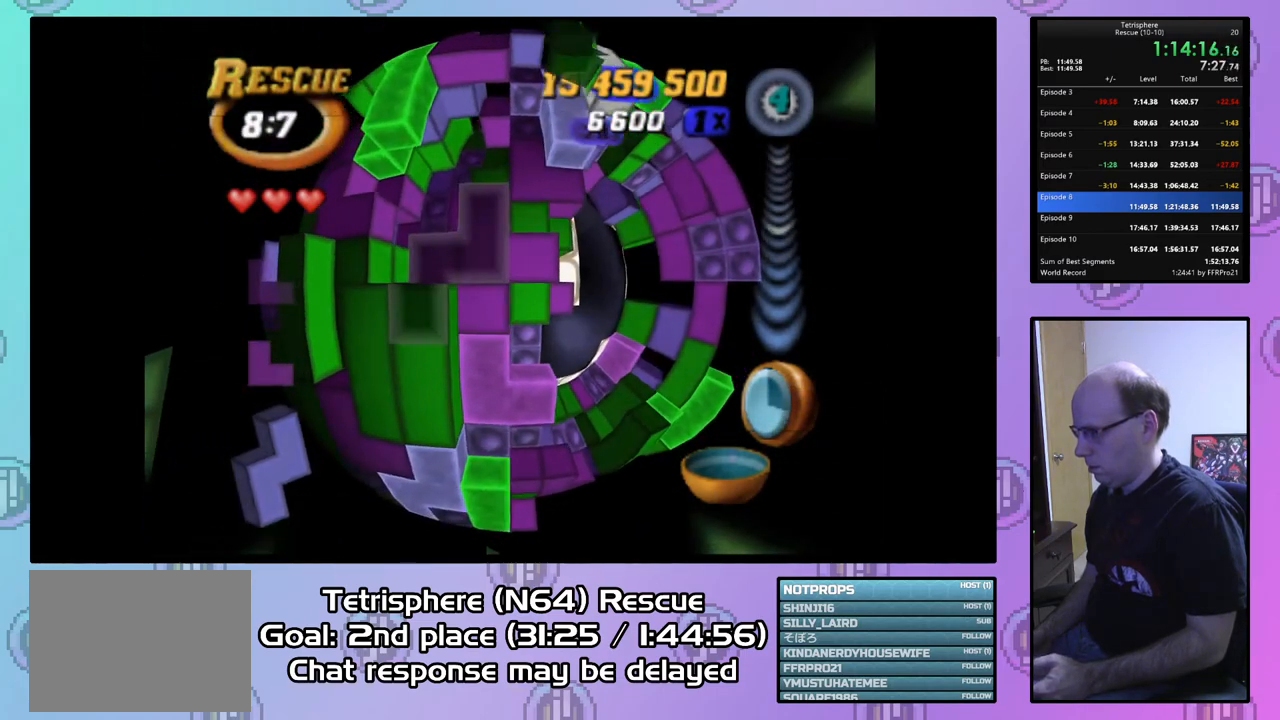
{"buttons": ["DPAD_UP", "DPAD_RIGHT"], "right_stick": "center", "events": [[33, "DPAD_LEFT", "up"], [233, "DPAD_UP", "down"], [333, "DPAD_RIGHT", "down"]]}
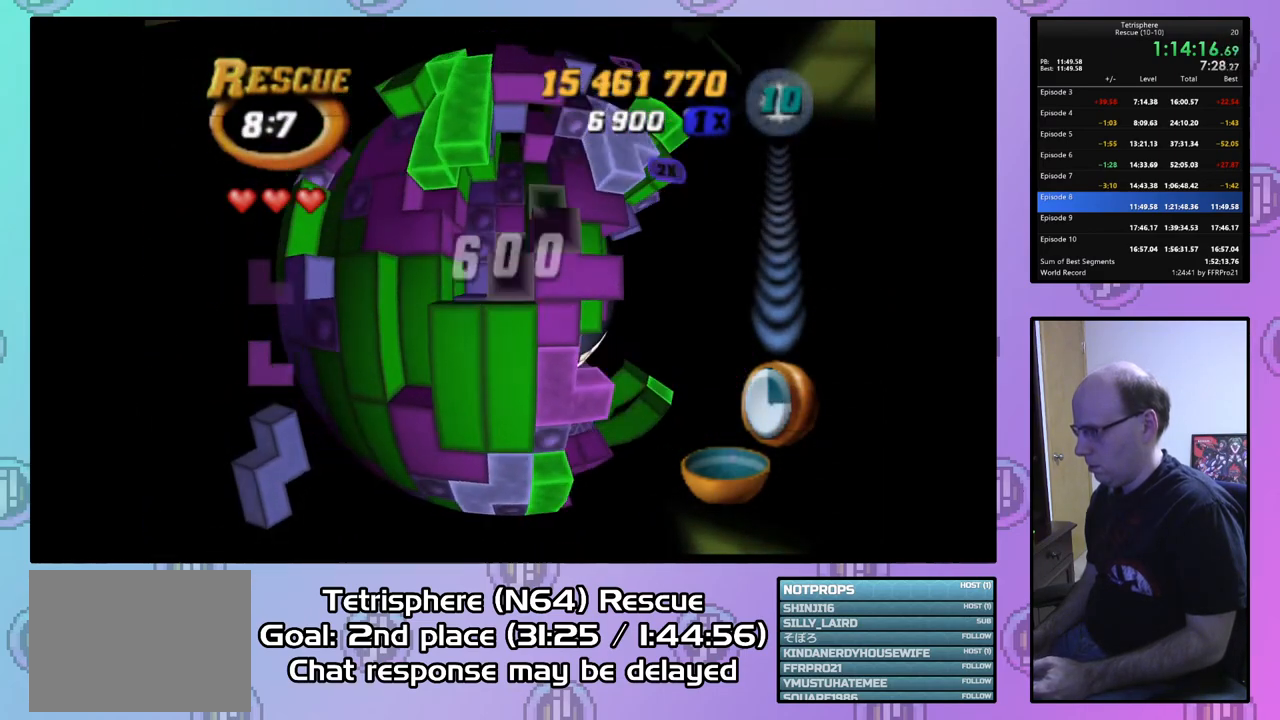
{"buttons": [], "right_stick": "center", "events": [[333, "DPAD_RIGHT", "up"], [333, "DPAD_UP", "up"]]}
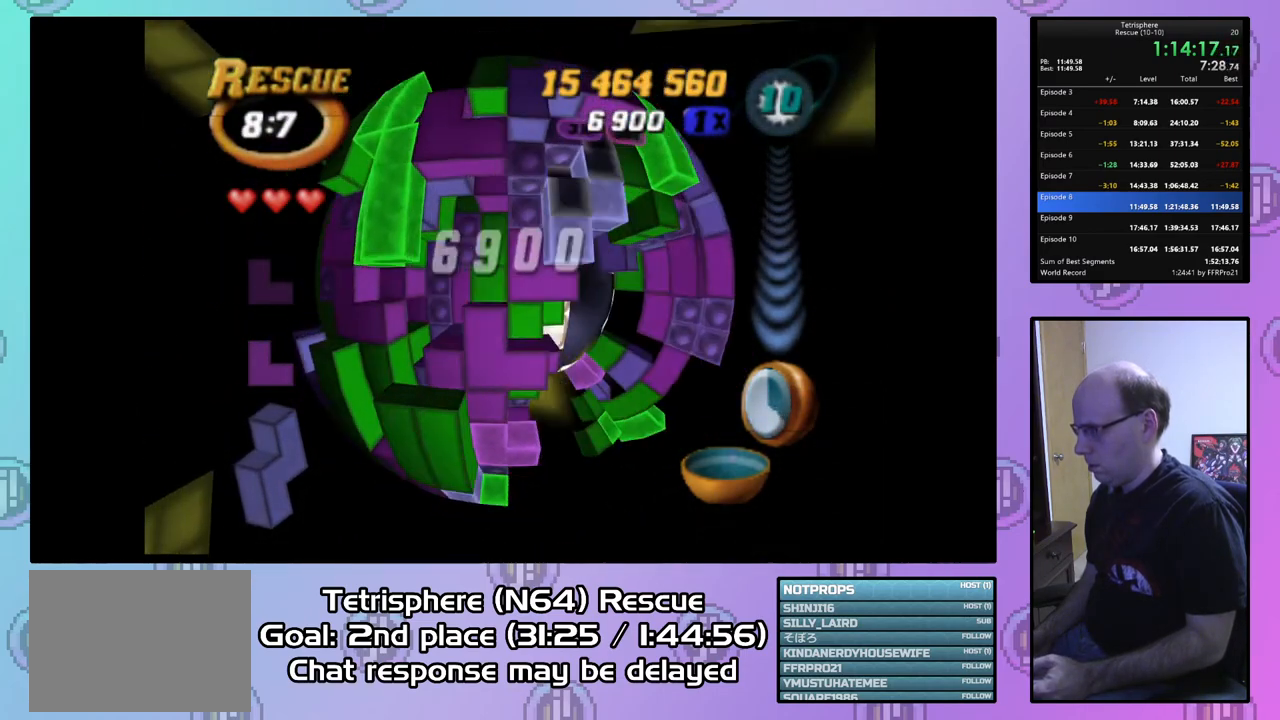
{"buttons": ["DPAD_DOWN"], "right_stick": "center", "events": [[300, "SQUARE", "down"], [467, "DPAD_DOWN", "down"], [500, "SQUARE", "up"]]}
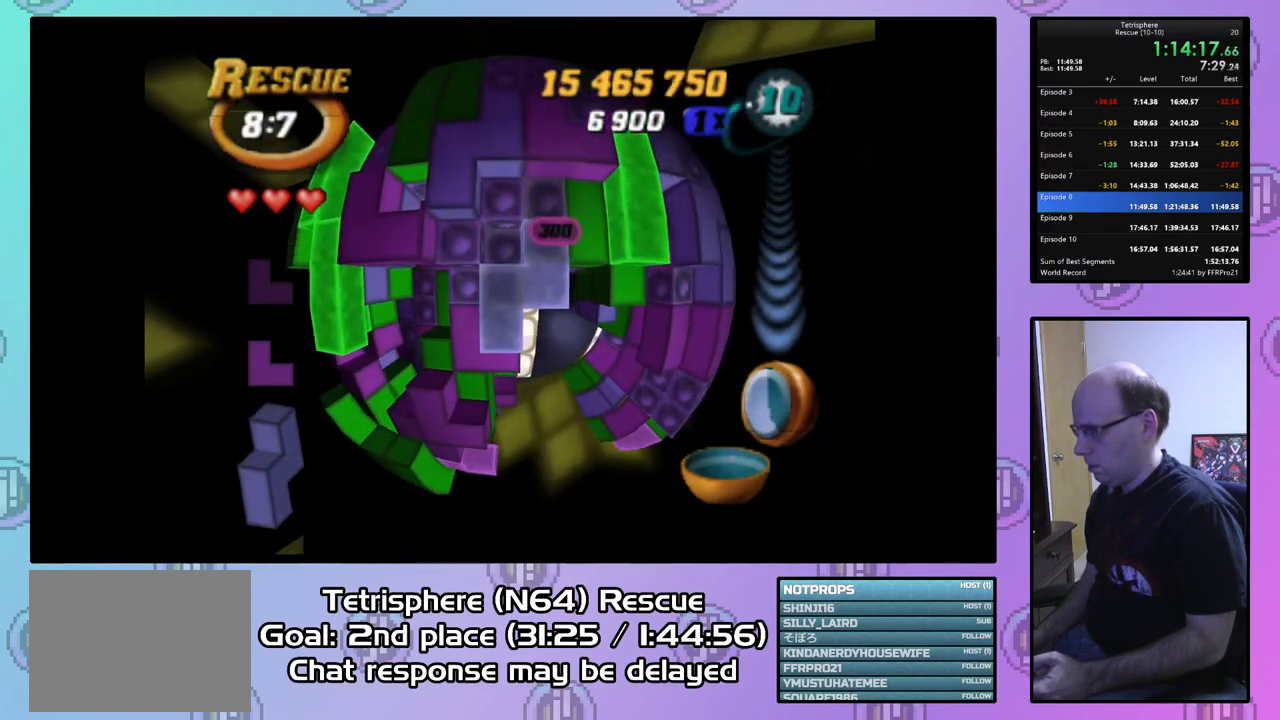
{"buttons": ["SQUARE"], "right_stick": "center", "events": [[67, "DPAD_DOWN", "up"], [100, "SQUARE", "down"], [200, "DPAD_LEFT", "down"], [300, "DPAD_LEFT", "up"], [400, "DPAD_UP", "down"], [500, "DPAD_UP", "up"]]}
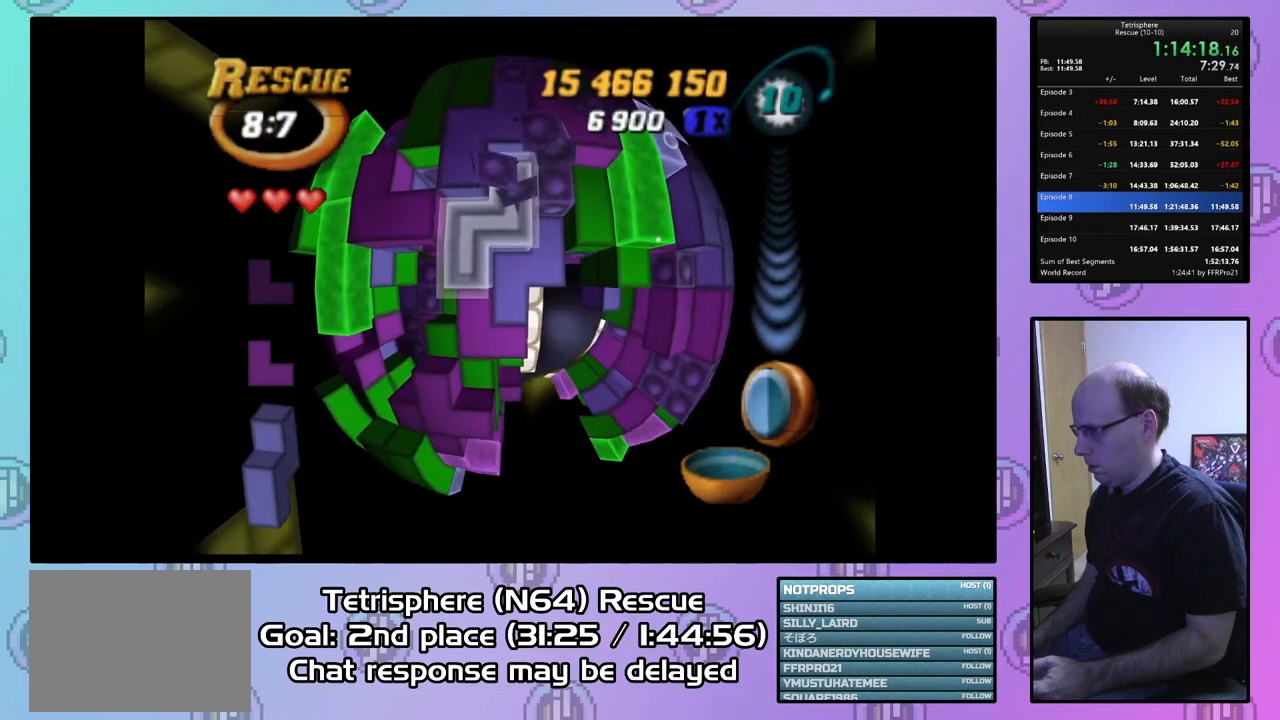
{"buttons": ["DPAD_DOWN"], "right_stick": "center", "events": [[167, "SQUARE", "up"], [267, "CIRCLE", "down"], [333, "DPAD_DOWN", "down"], [400, "CIRCLE", "up"]]}
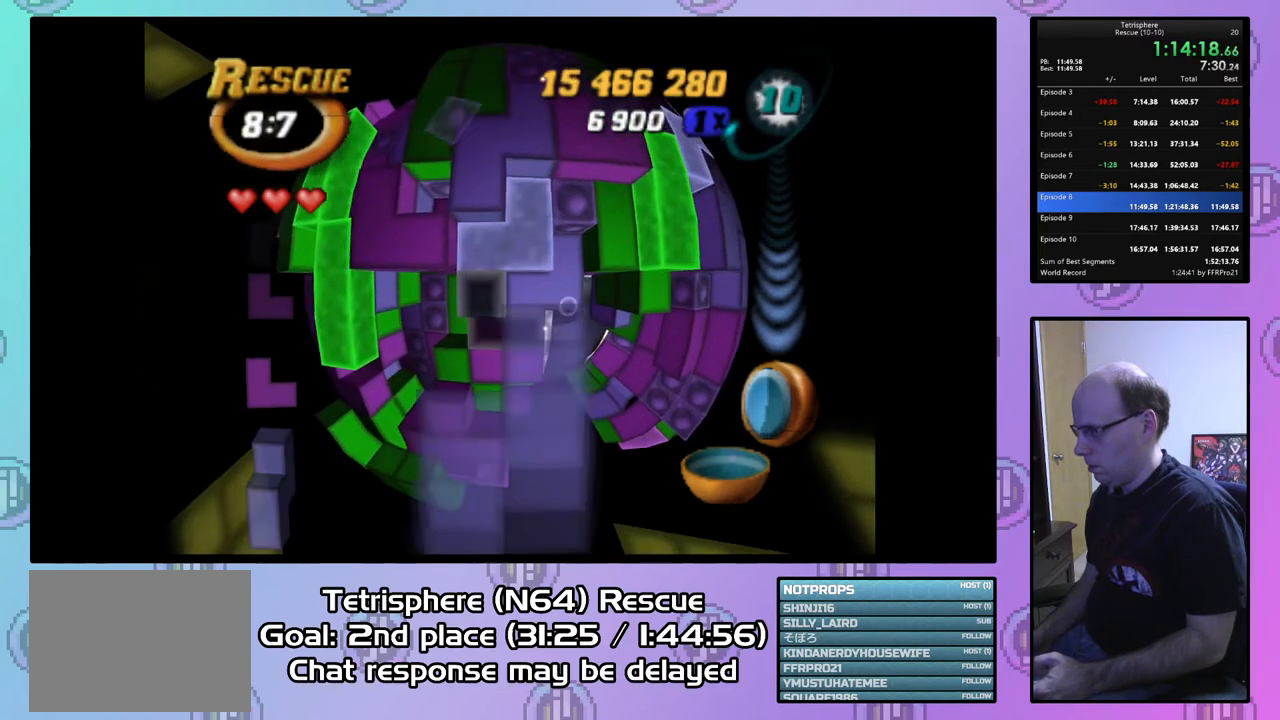
{"buttons": [], "right_stick": "center", "events": [[433, "DPAD_DOWN", "up"]]}
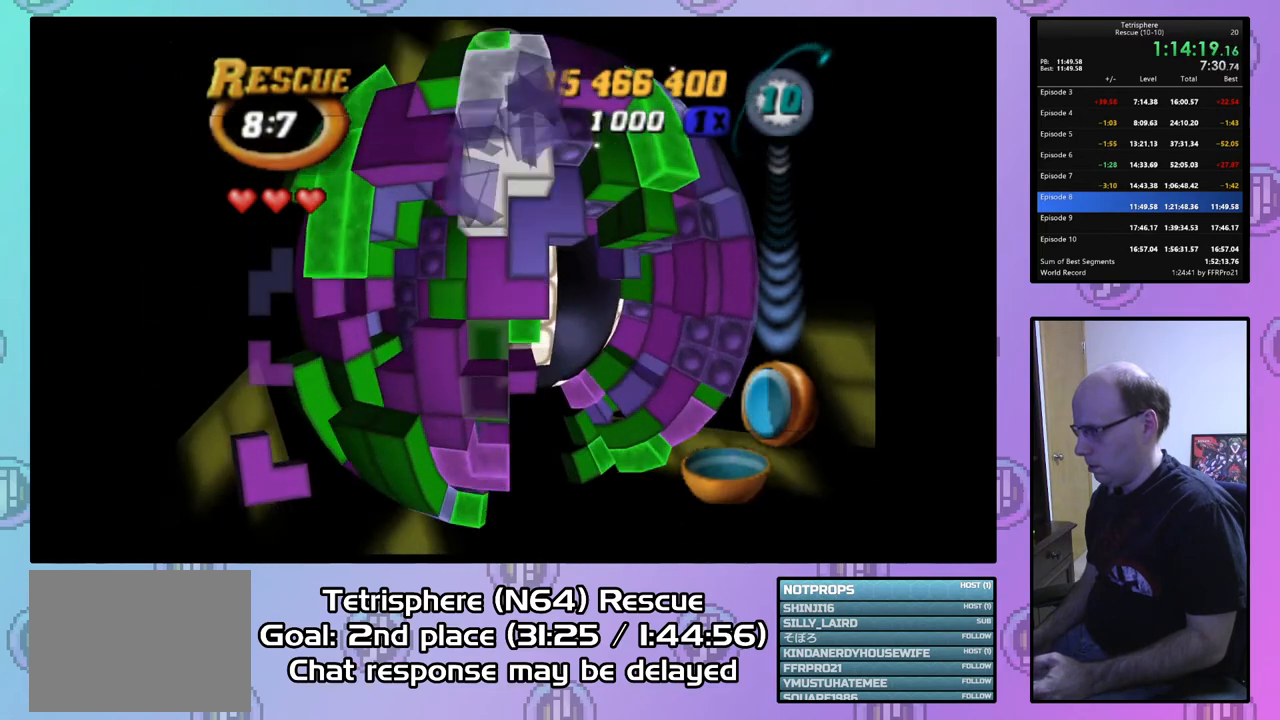
{"buttons": ["DPAD_UP"], "right_stick": "center", "events": [[33, "DPAD_LEFT", "down"], [133, "DPAD_LEFT", "up"], [500, "DPAD_UP", "down"]]}
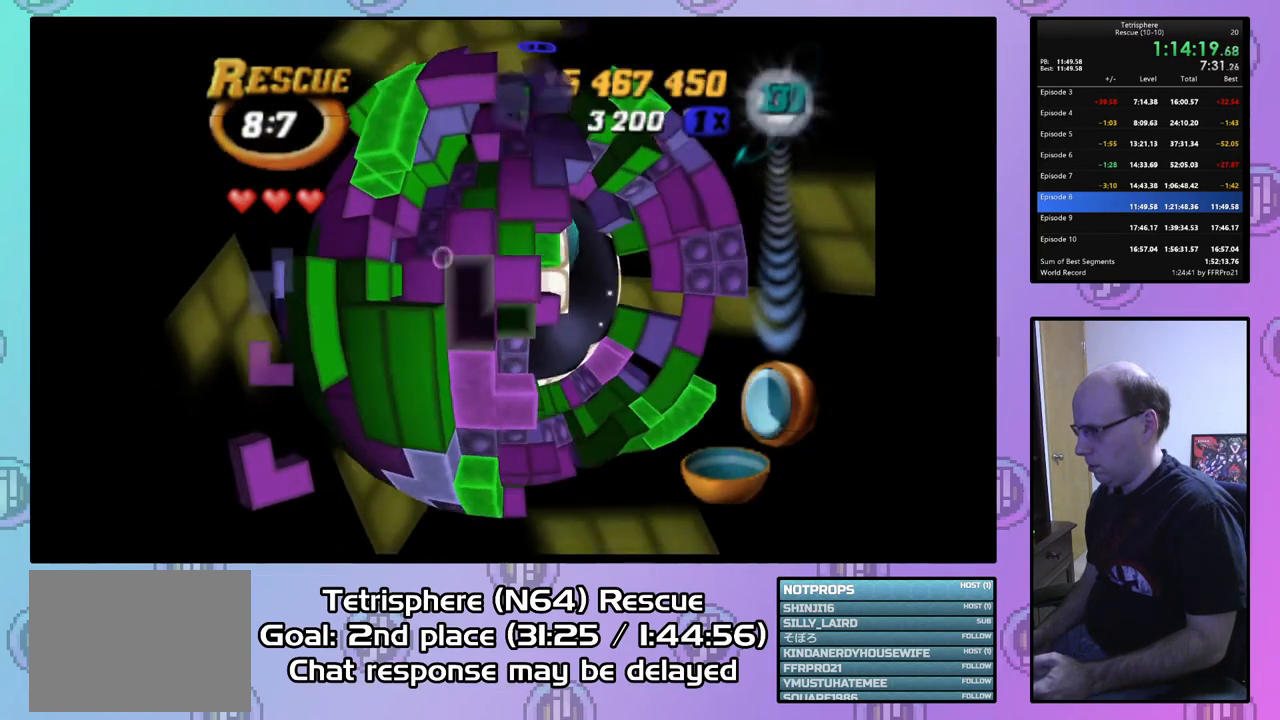
{"buttons": [], "right_stick": "center", "events": [[133, "DPAD_UP", "up"], [167, "CIRCLE", "down"], [300, "CIRCLE", "up"], [400, "DPAD_RIGHT", "down"], [467, "DPAD_RIGHT", "up"]]}
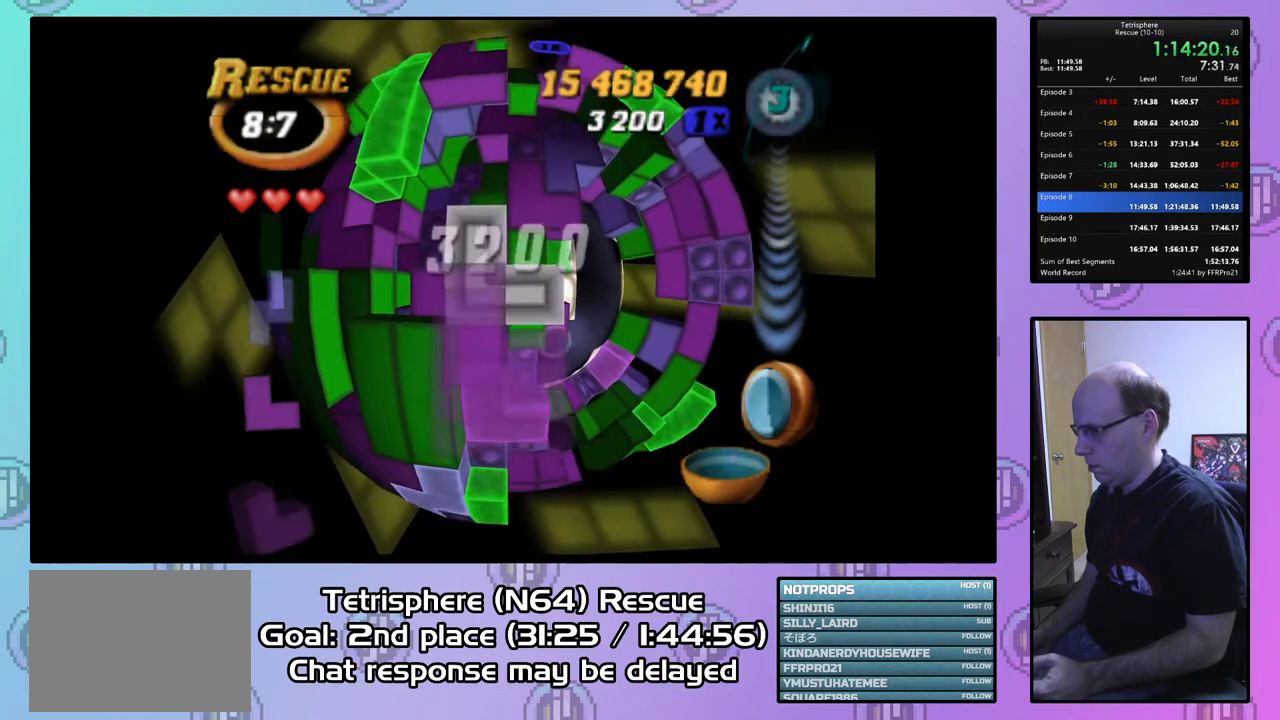
{"buttons": [], "right_stick": "center", "events": [[100, "DPAD_UP", "down"], [167, "DPAD_UP", "up"], [233, "DPAD_UP", "down"], [333, "DPAD_UP", "up"]]}
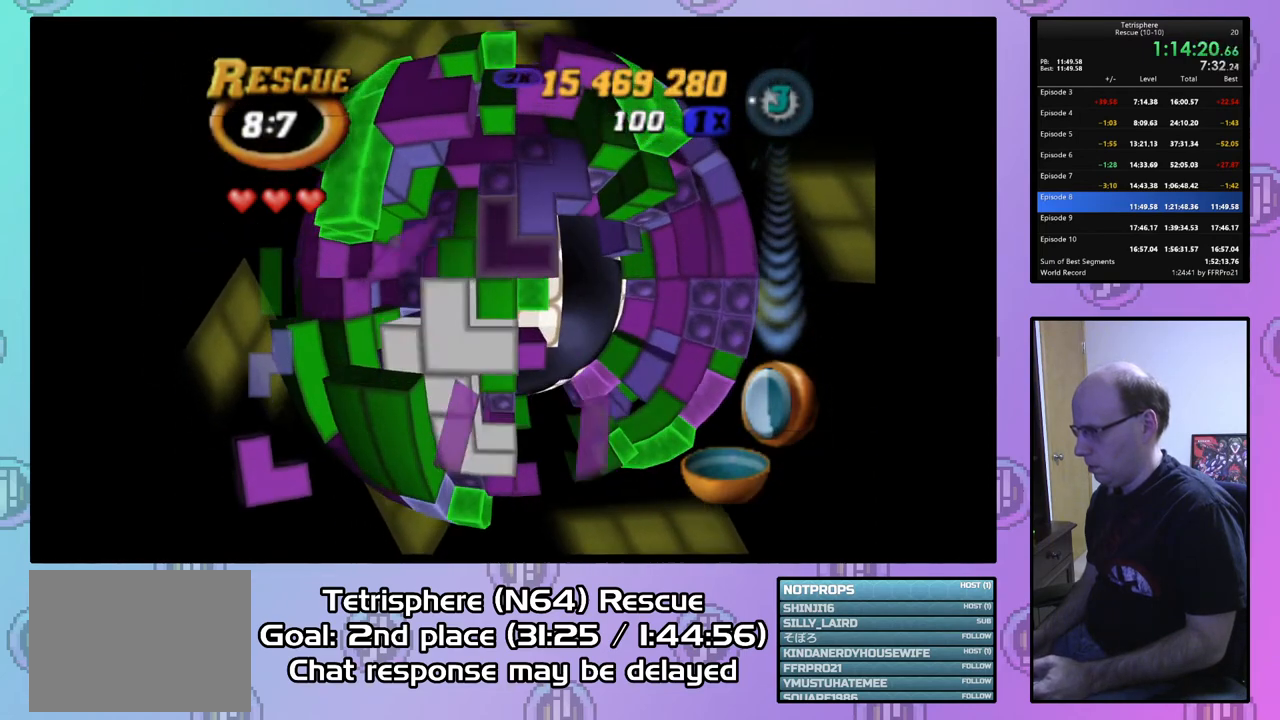
{"buttons": ["SQUARE", "DPAD_UP"], "right_stick": "center", "events": [[233, "SQUARE", "down"], [500, "DPAD_UP", "down"]]}
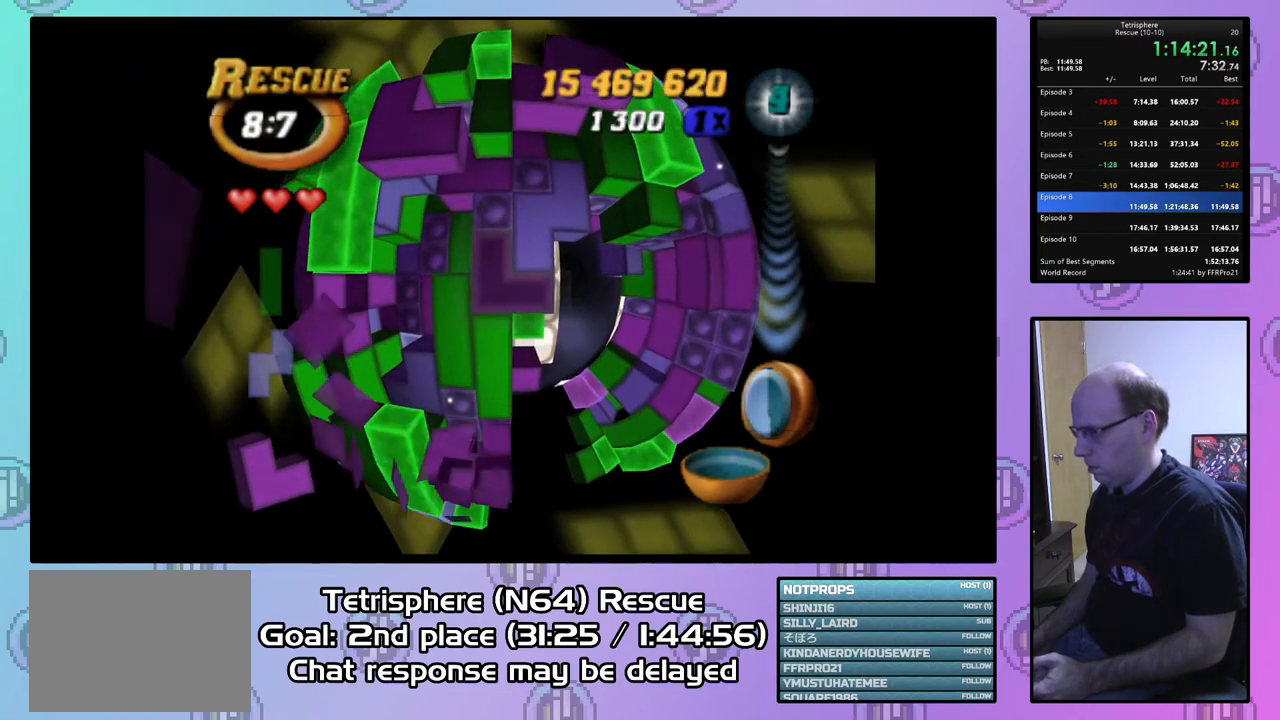
{"buttons": ["SQUARE", "DPAD_UP", "DPAD_LEFT"], "right_stick": "center", "events": [[67, "DPAD_LEFT", "down"], [233, "DPAD_LEFT", "up"], [233, "DPAD_UP", "up"], [433, "DPAD_LEFT", "down"], [433, "DPAD_UP", "down"]]}
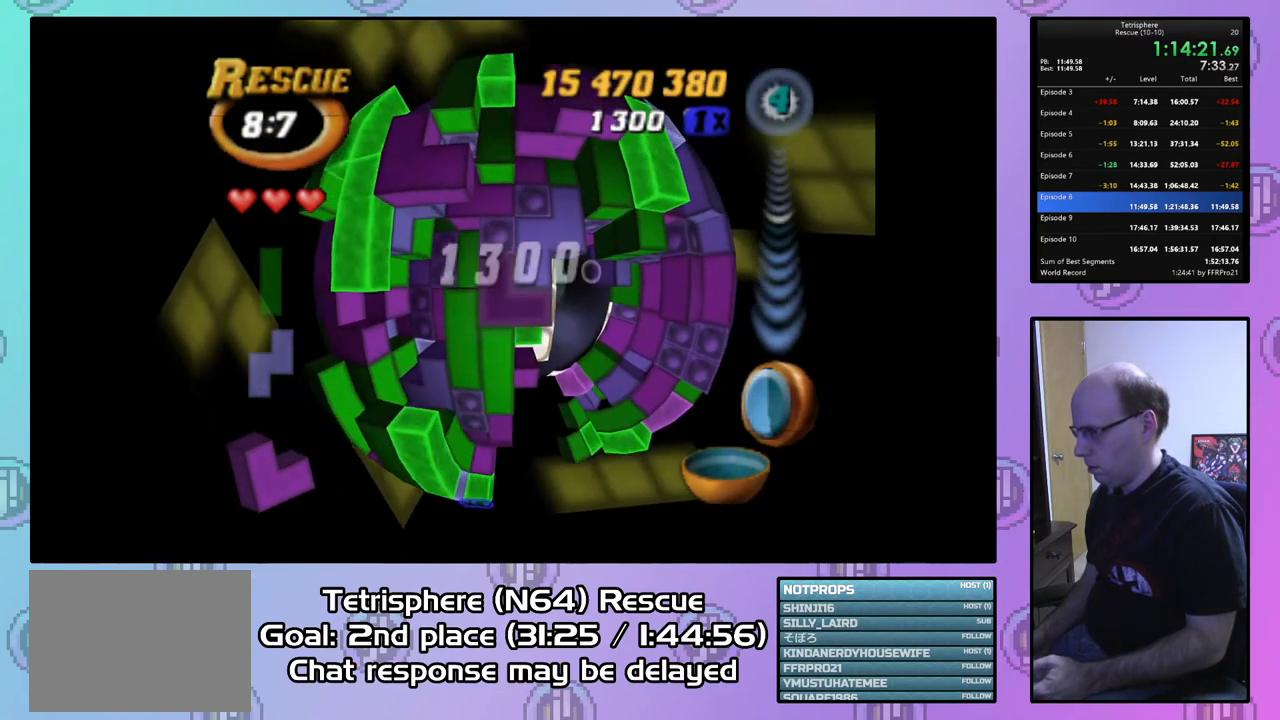
{"buttons": ["SQUARE"], "right_stick": "center", "events": [[33, "DPAD_LEFT", "up"], [33, "DPAD_UP", "up"], [367, "DPAD_LEFT", "down"], [433, "DPAD_LEFT", "up"]]}
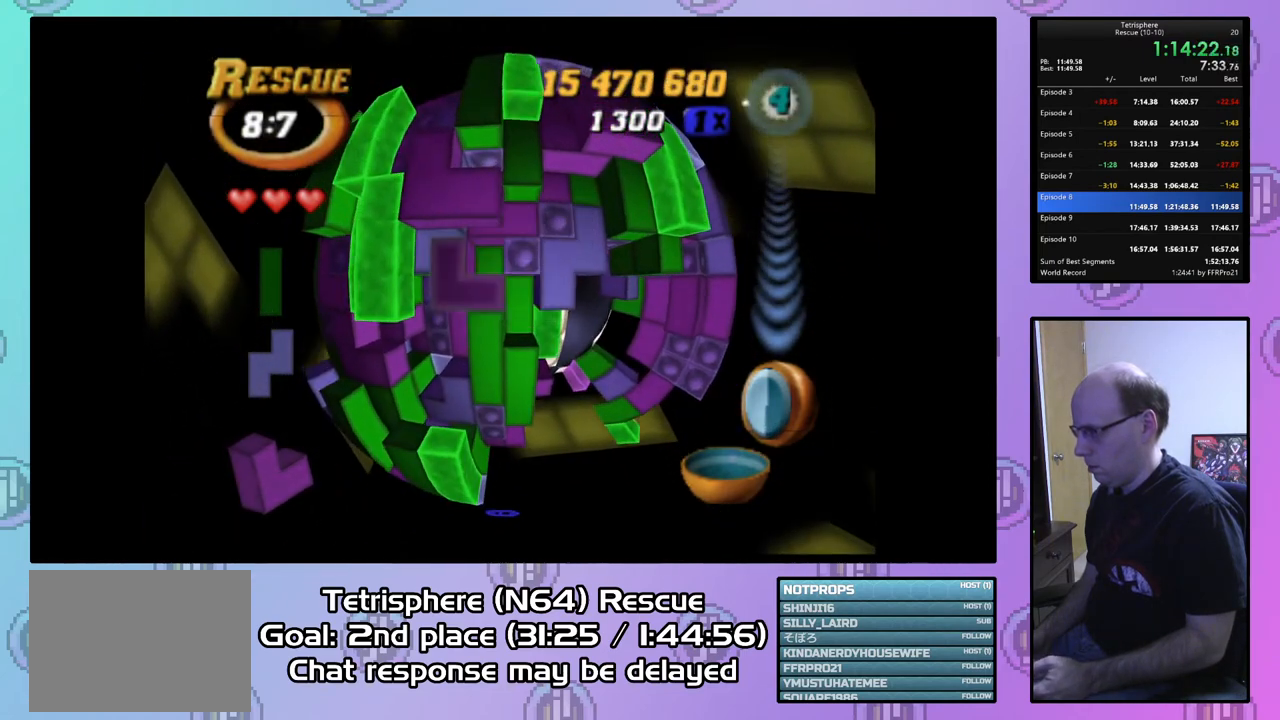
{"buttons": [], "right_stick": "center", "events": [[367, "SQUARE", "up"], [433, "DPAD_UP", "down"], [500, "DPAD_UP", "up"]]}
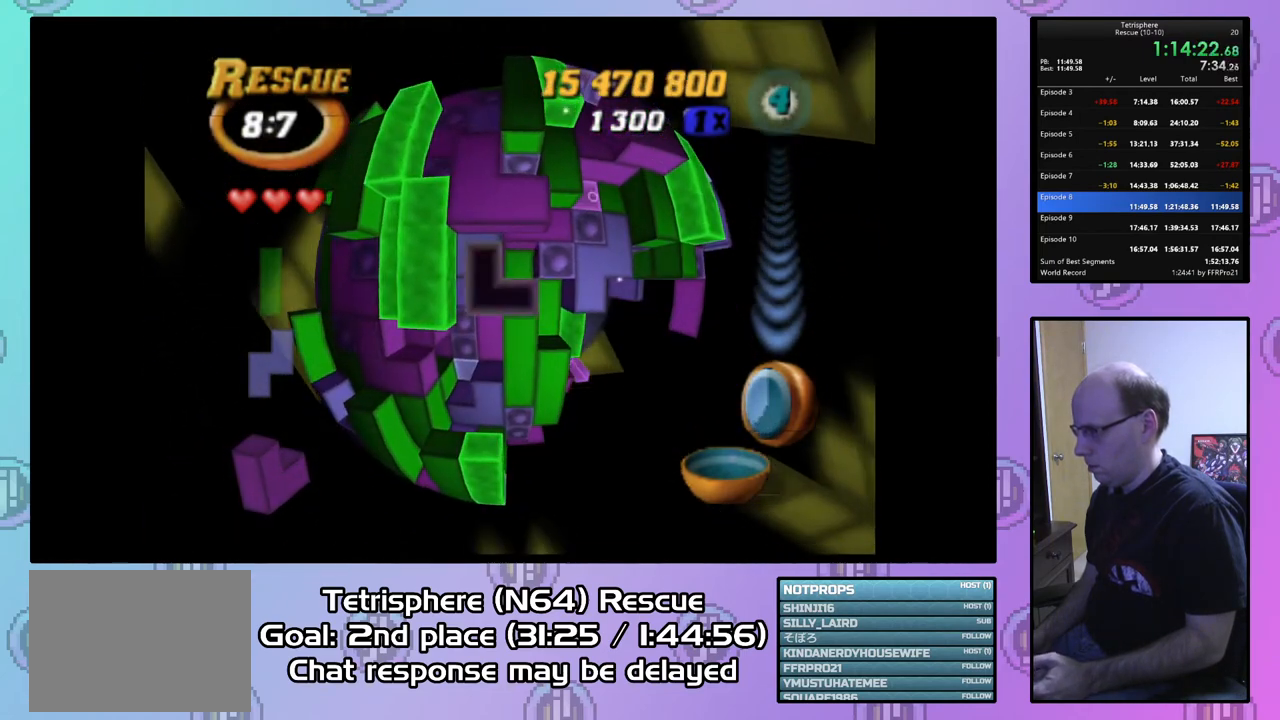
{"buttons": ["SQUARE"], "right_stick": "center", "events": [[67, "DPAD_UP", "down"], [167, "DPAD_UP", "up"], [200, "SQUARE", "down"], [300, "DPAD_DOWN", "down"], [333, "DPAD_DOWN", "up"], [433, "DPAD_DOWN", "down"], [500, "DPAD_DOWN", "up"]]}
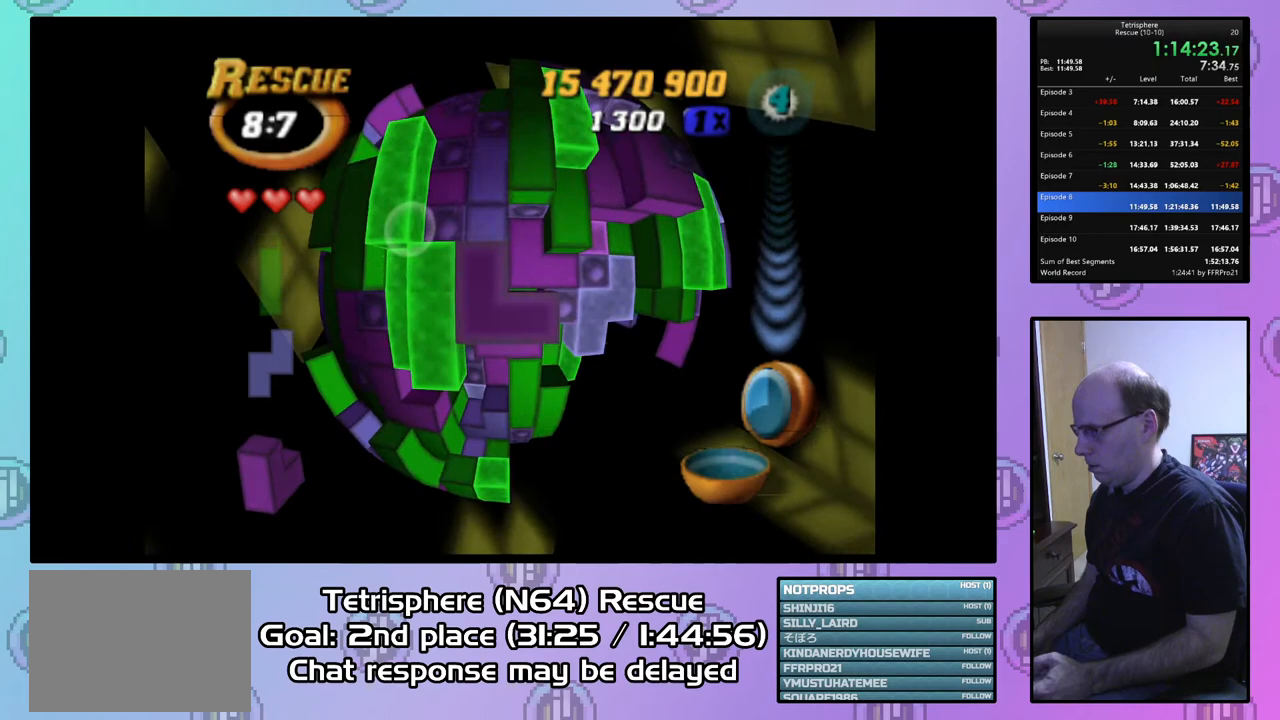
{"buttons": ["SQUARE"], "right_stick": "center", "events": [[100, "DPAD_RIGHT", "down"], [167, "DPAD_RIGHT", "up"], [233, "SQUARE", "up"], [300, "DPAD_LEFT", "down"], [433, "DPAD_LEFT", "up"], [467, "SQUARE", "down"]]}
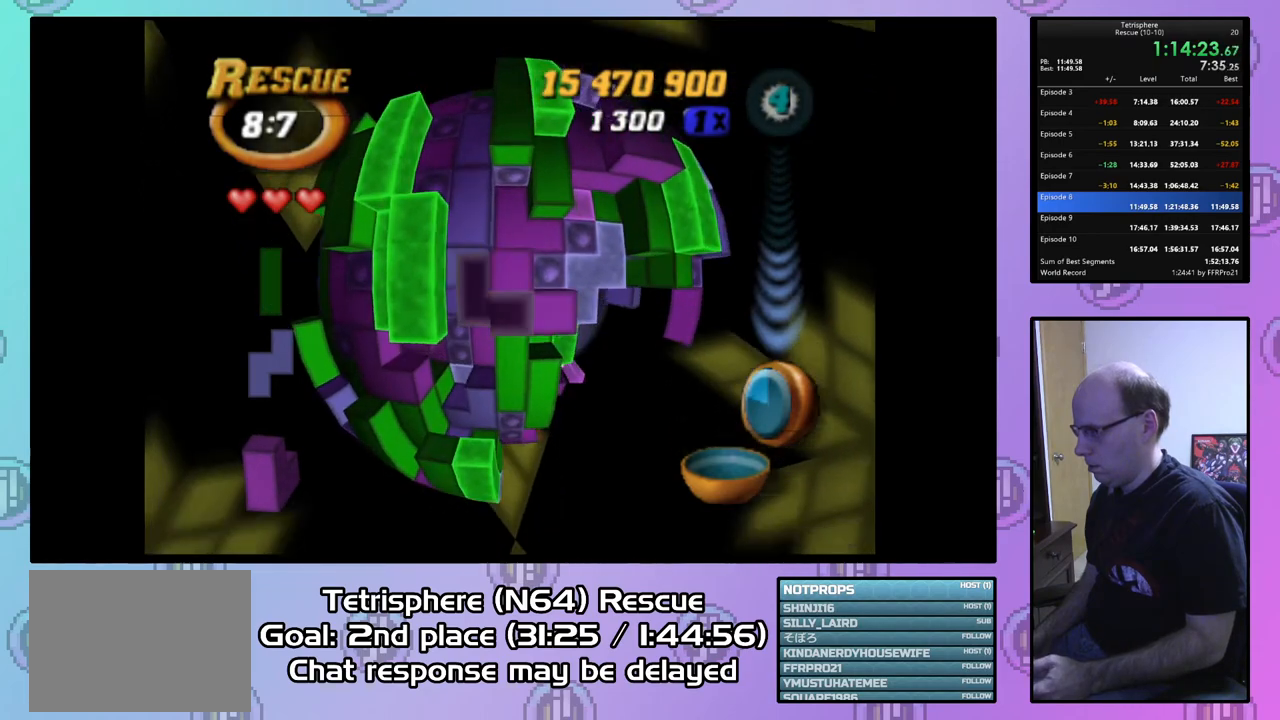
{"buttons": ["CIRCLE"], "right_stick": "center", "events": [[100, "DPAD_RIGHT", "down"], [200, "DPAD_RIGHT", "up"], [267, "SQUARE", "up"], [433, "CIRCLE", "down"]]}
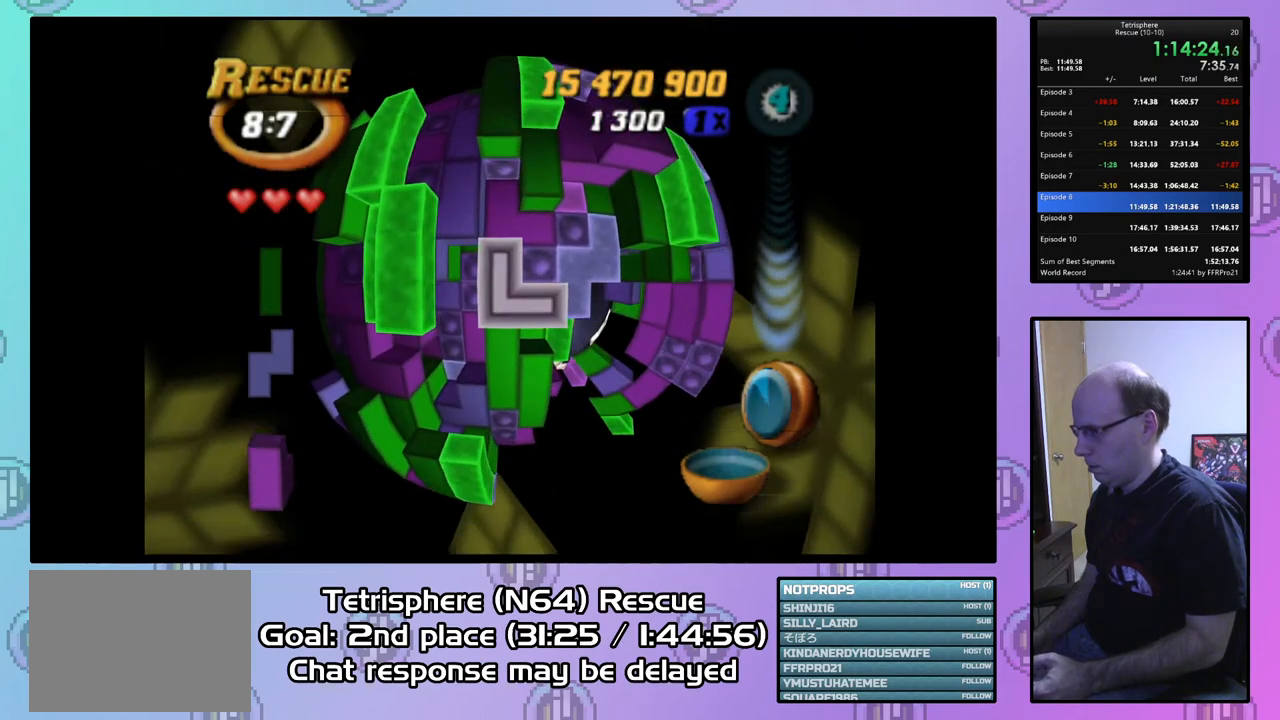
{"buttons": ["SQUARE"], "right_stick": "center", "events": [[33, "DPAD_RIGHT", "down"], [67, "CIRCLE", "up"], [133, "DPAD_RIGHT", "up"], [200, "DPAD_RIGHT", "down"], [300, "DPAD_RIGHT", "up"], [433, "DPAD_UP", "down"], [467, "DPAD_UP", "up"], [467, "SQUARE", "down"]]}
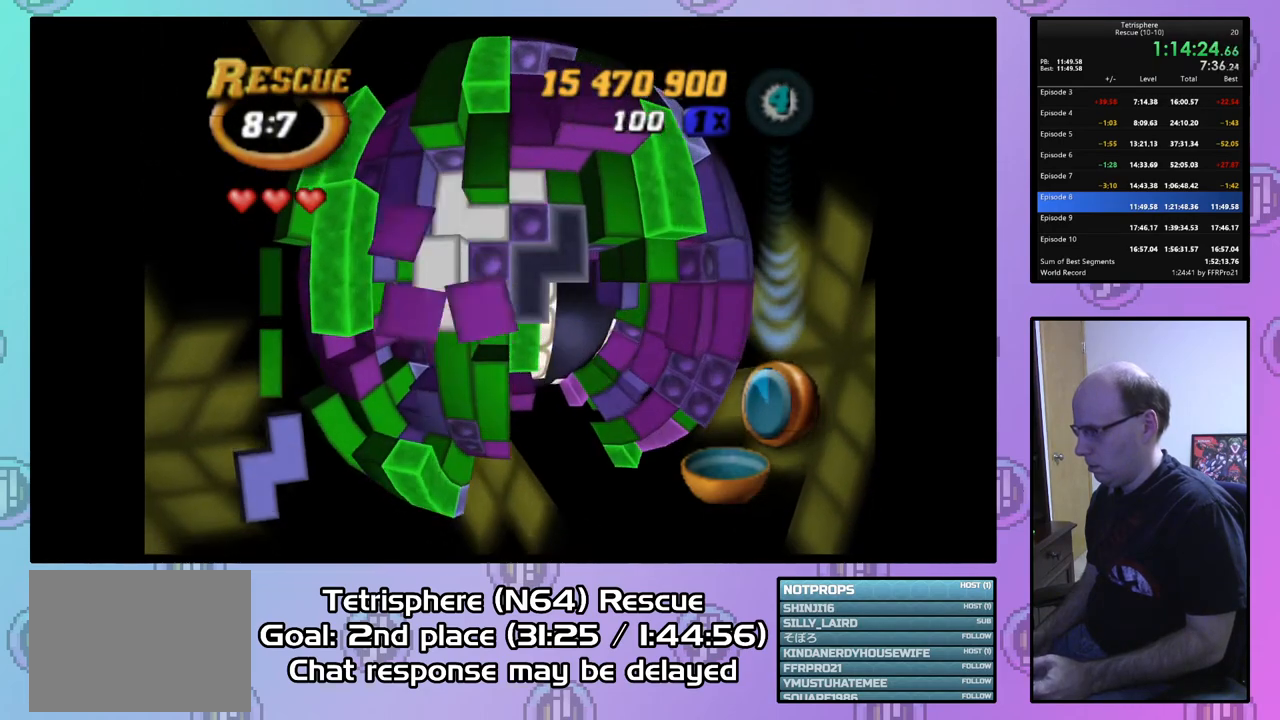
{"buttons": ["SQUARE"], "right_stick": "center", "events": [[267, "DPAD_DOWN", "down"], [333, "DPAD_DOWN", "up"]]}
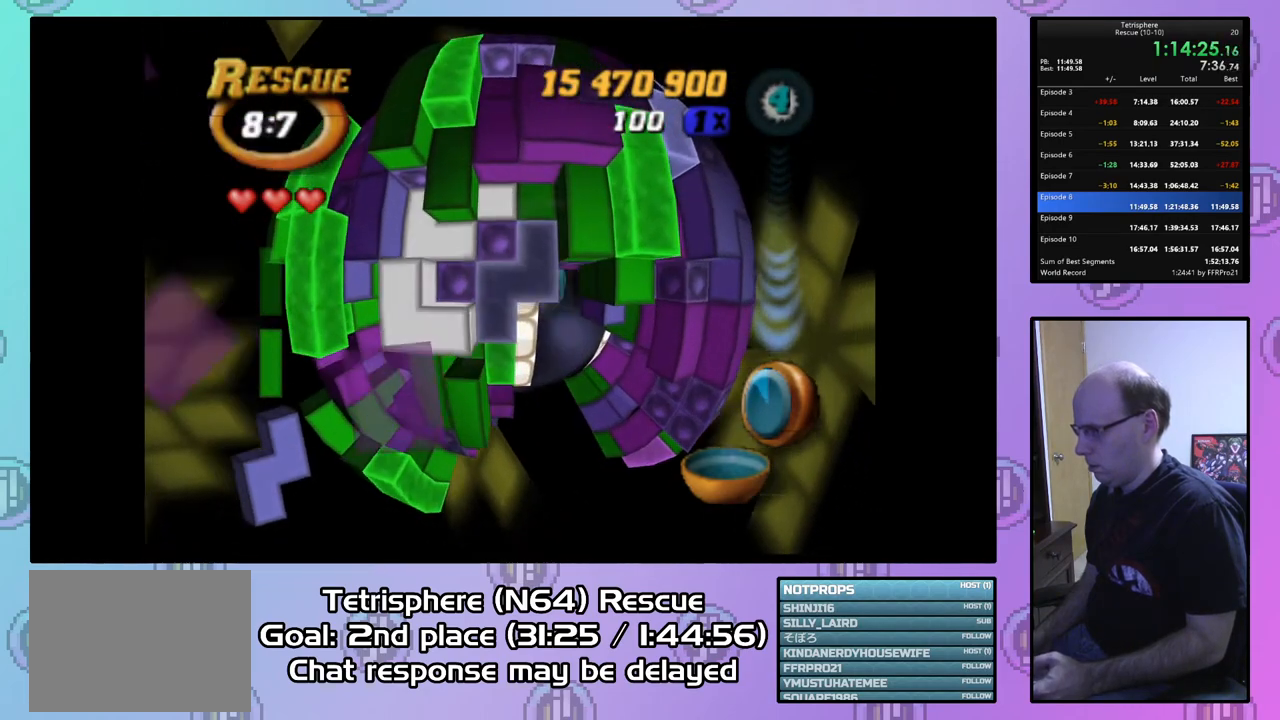
{"buttons": ["SQUARE", "DPAD_LEFT"], "right_stick": "center", "events": [[133, "DPAD_LEFT", "down"]]}
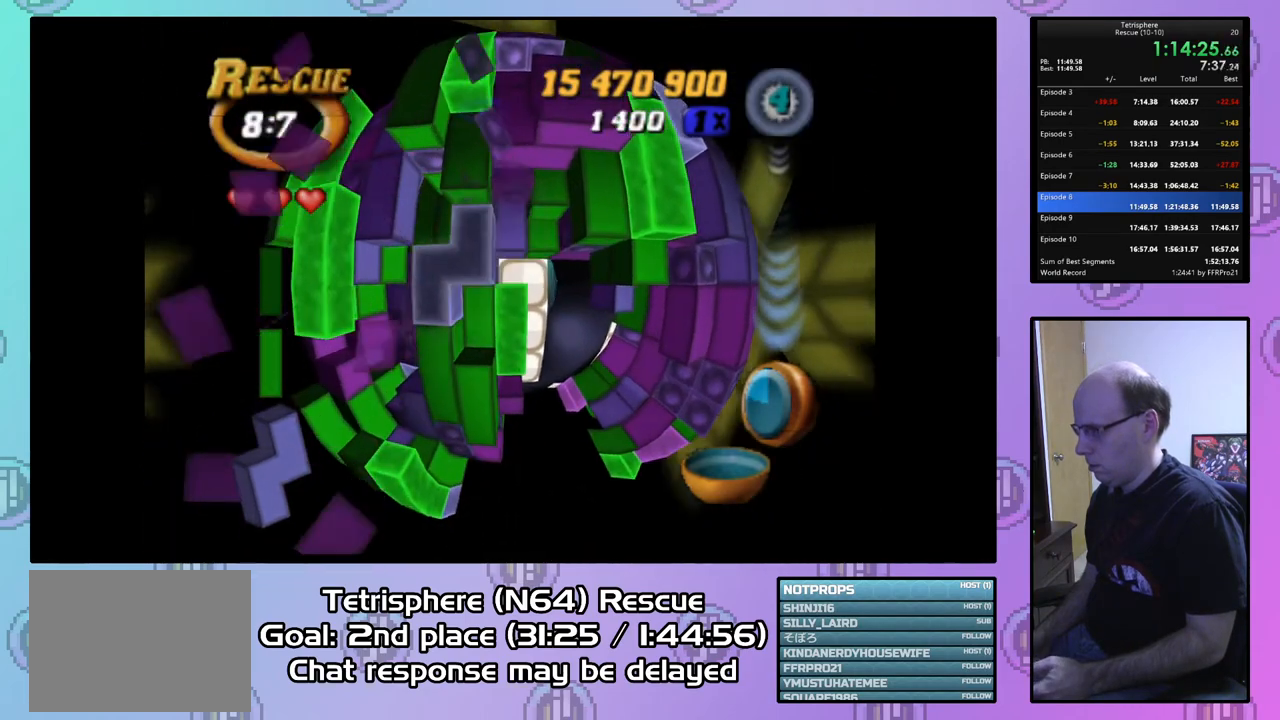
{"buttons": [], "right_stick": "center", "events": [[33, "DPAD_LEFT", "up"], [433, "SQUARE", "up"]]}
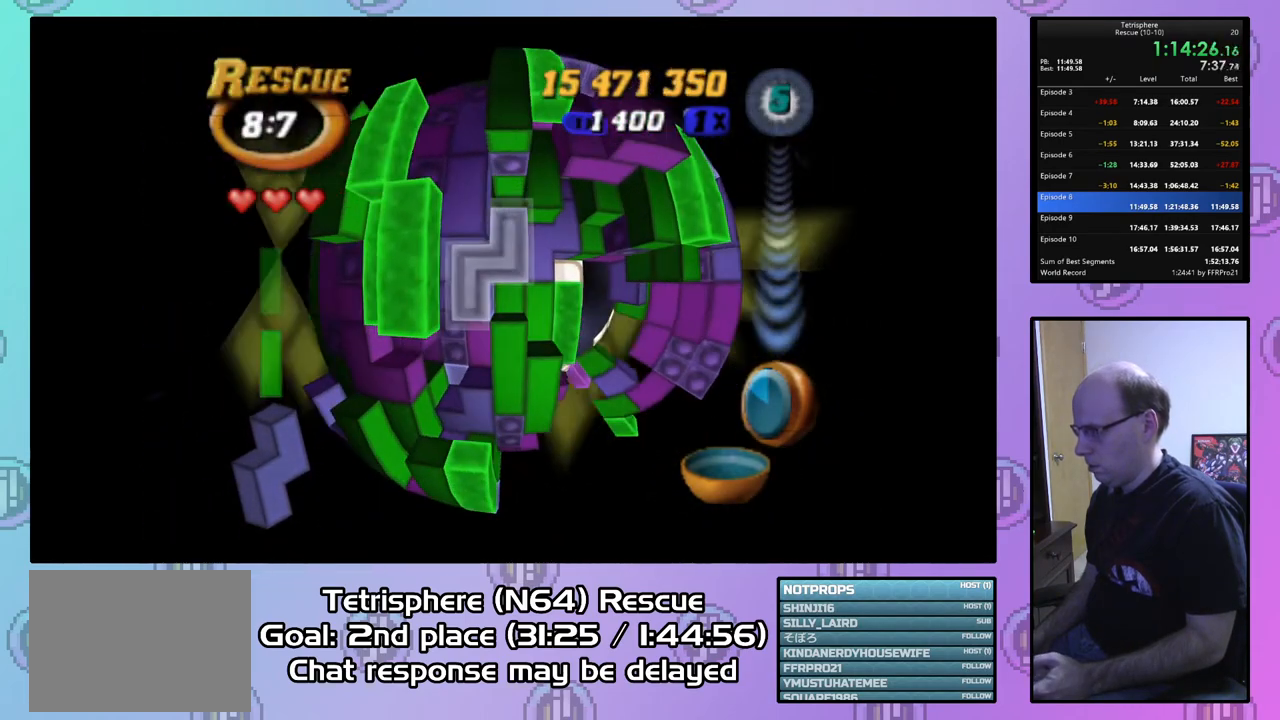
{"buttons": [], "right_stick": "center", "events": [[67, "CIRCLE", "down"], [167, "CIRCLE", "up"], [167, "DPAD_DOWN", "down"], [333, "DPAD_DOWN", "up"], [400, "DPAD_DOWN", "down"], [500, "DPAD_DOWN", "up"]]}
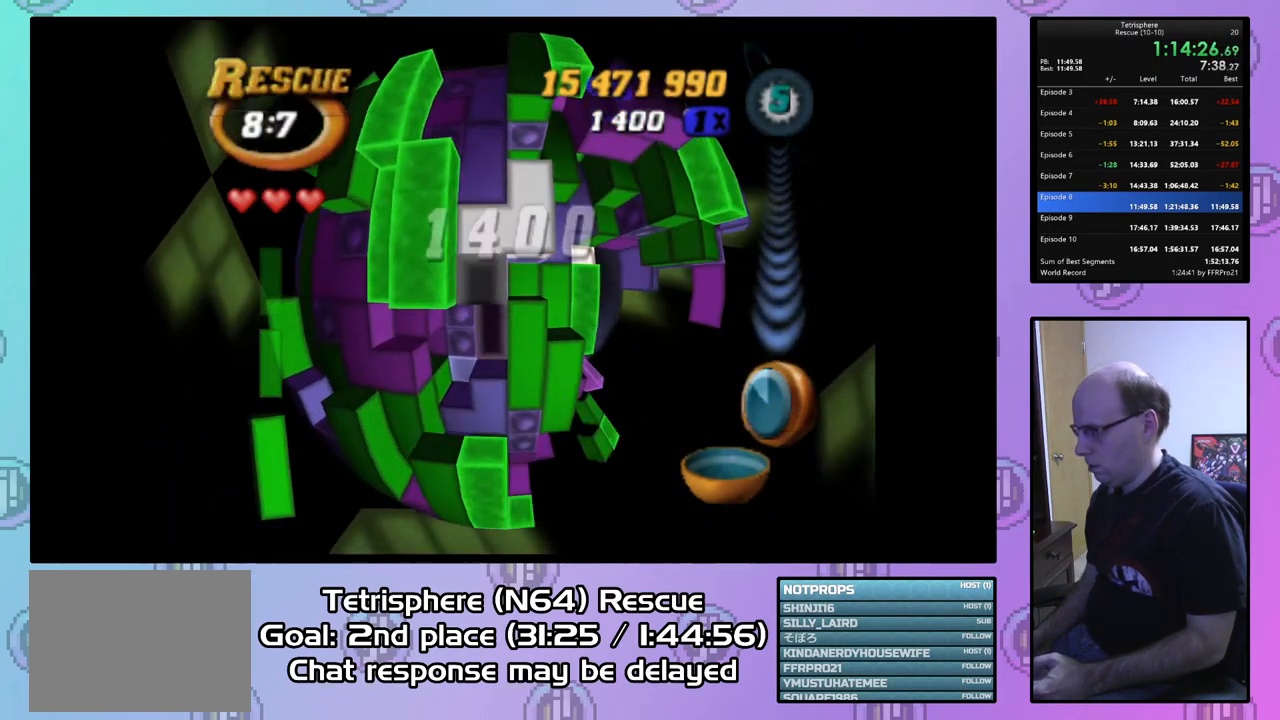
{"buttons": ["SQUARE"], "right_stick": "center", "events": [[67, "DPAD_DOWN", "down"], [133, "DPAD_DOWN", "up"], [233, "DPAD_RIGHT", "down"], [333, "DPAD_RIGHT", "up"], [433, "SQUARE", "down"]]}
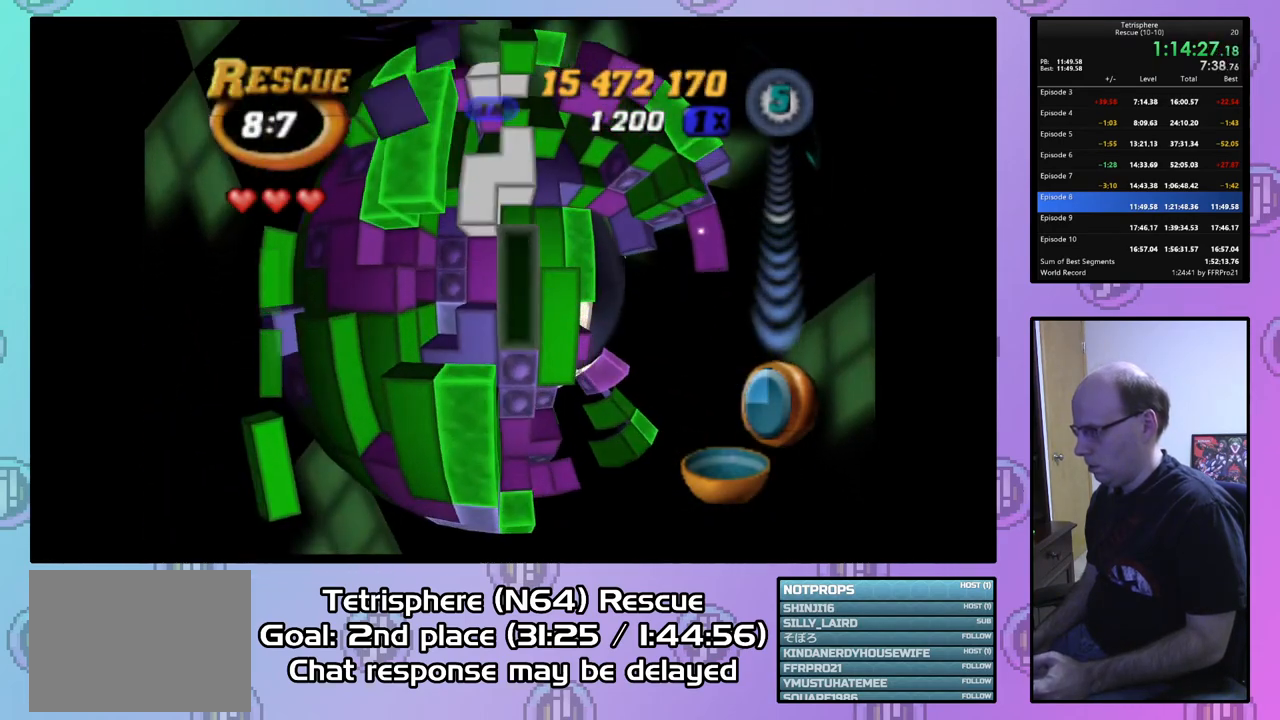
{"buttons": [], "right_stick": "center", "events": [[33, "DPAD_UP", "down"], [100, "DPAD_UP", "up"], [167, "SQUARE", "up"], [233, "DPAD_RIGHT", "down"], [333, "DPAD_RIGHT", "up"], [433, "DPAD_DOWN", "down"], [467, "DPAD_DOWN", "up"]]}
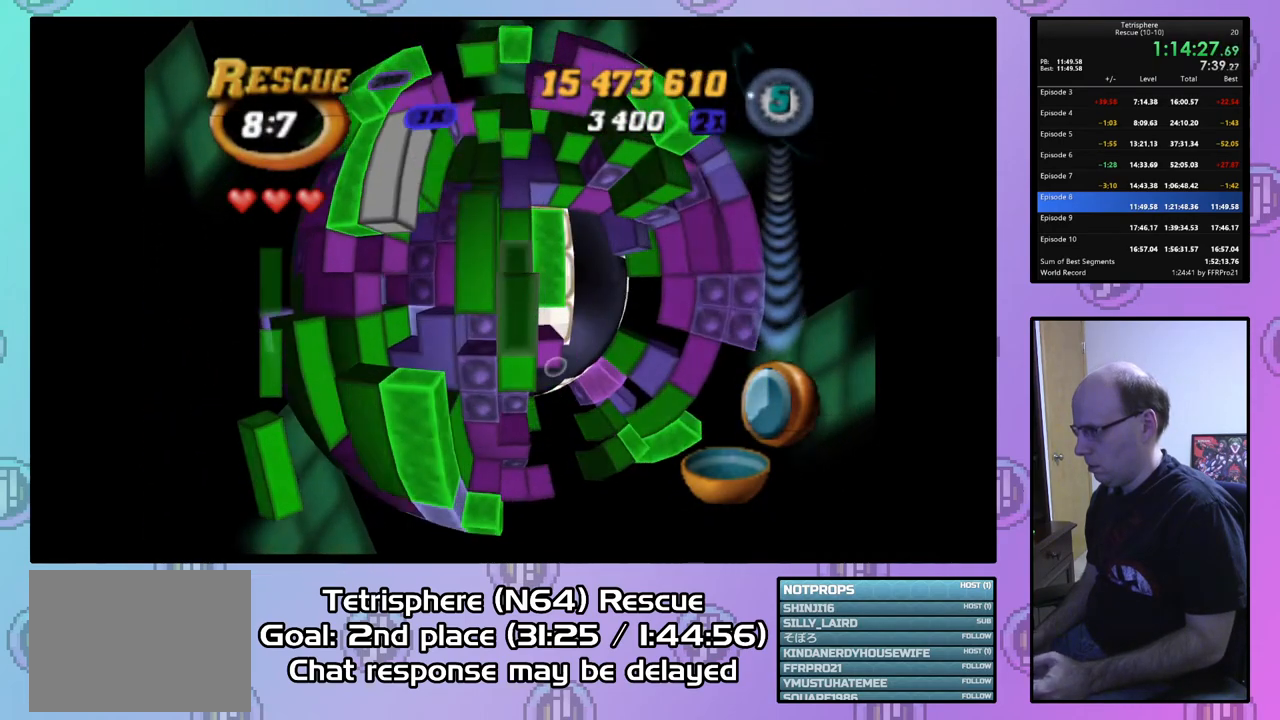
{"buttons": ["SQUARE", "DPAD_UP"], "right_stick": "center", "events": [[67, "DPAD_DOWN", "down"], [133, "DPAD_DOWN", "up"], [167, "SQUARE", "down"], [333, "DPAD_UP", "down"], [367, "DPAD_UP", "up"], [467, "DPAD_UP", "down"]]}
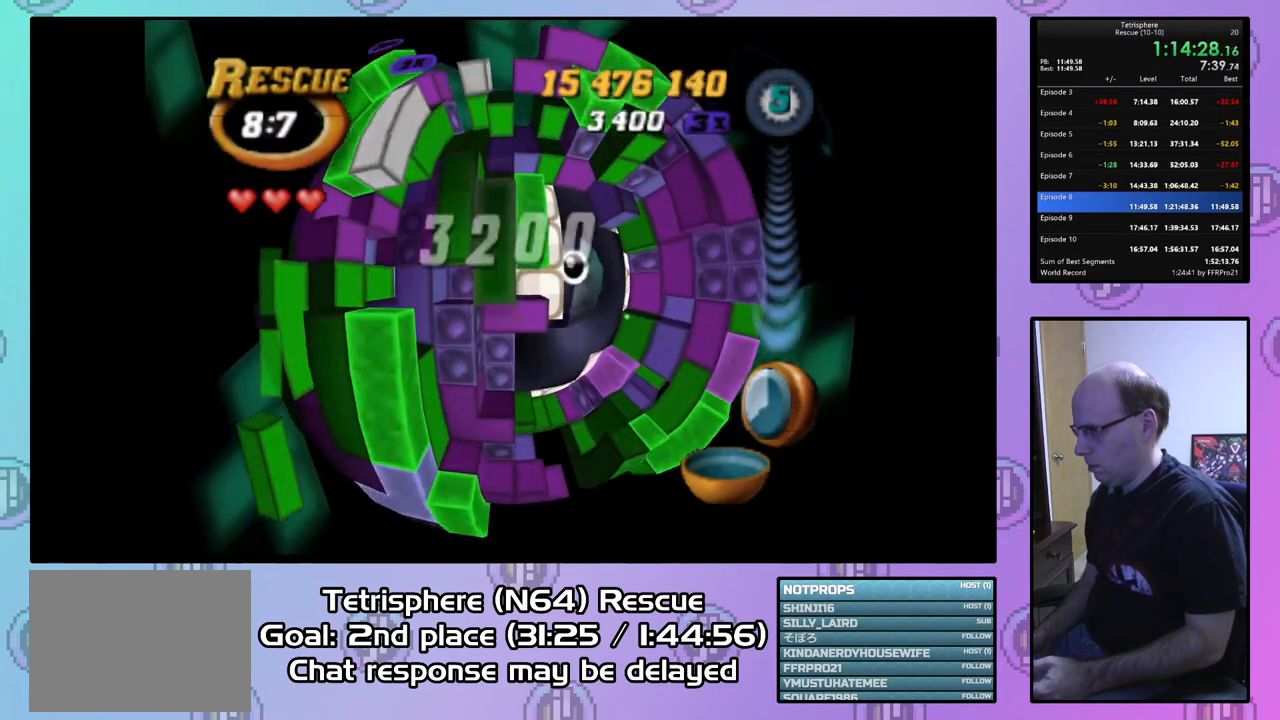
{"buttons": [], "right_stick": "center", "events": [[33, "DPAD_UP", "up"], [233, "SQUARE", "up"], [333, "DPAD_RIGHT", "down"], [433, "DPAD_RIGHT", "up"]]}
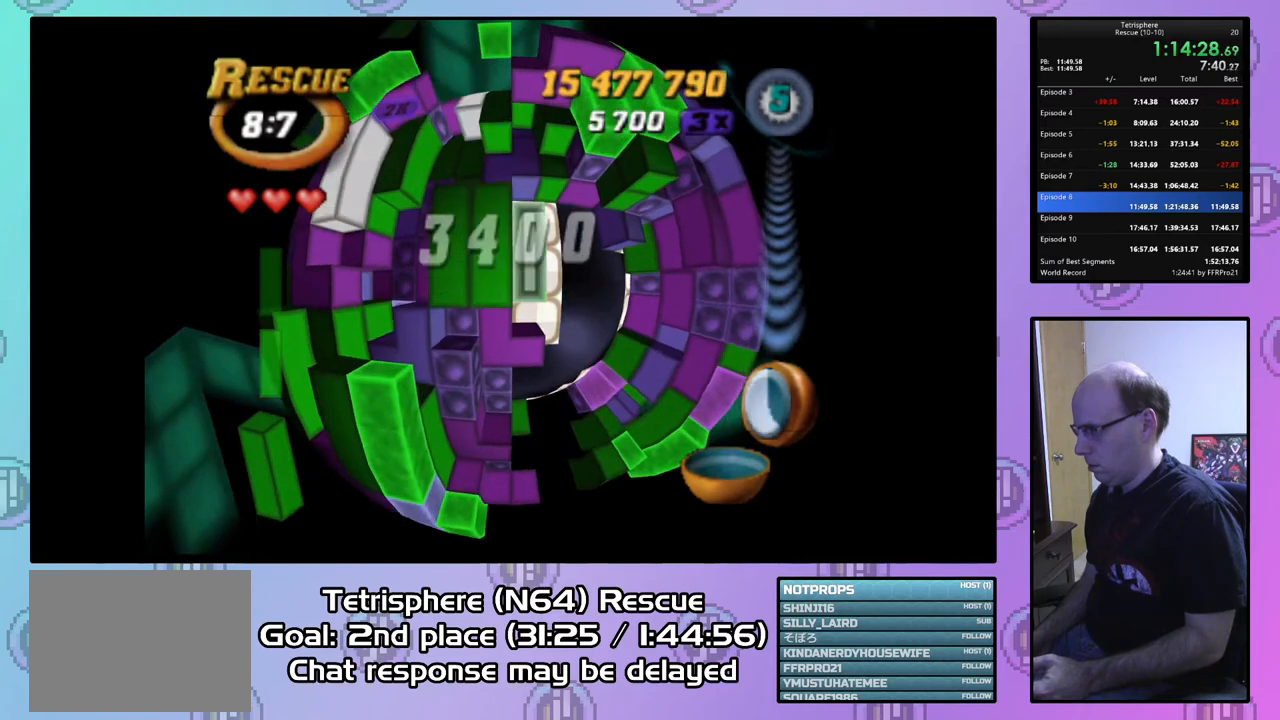
{"buttons": [], "right_stick": "center", "events": [[33, "CIRCLE", "down"], [167, "CIRCLE", "up"], [400, "DPAD_DOWN", "down"], [467, "DPAD_DOWN", "up"]]}